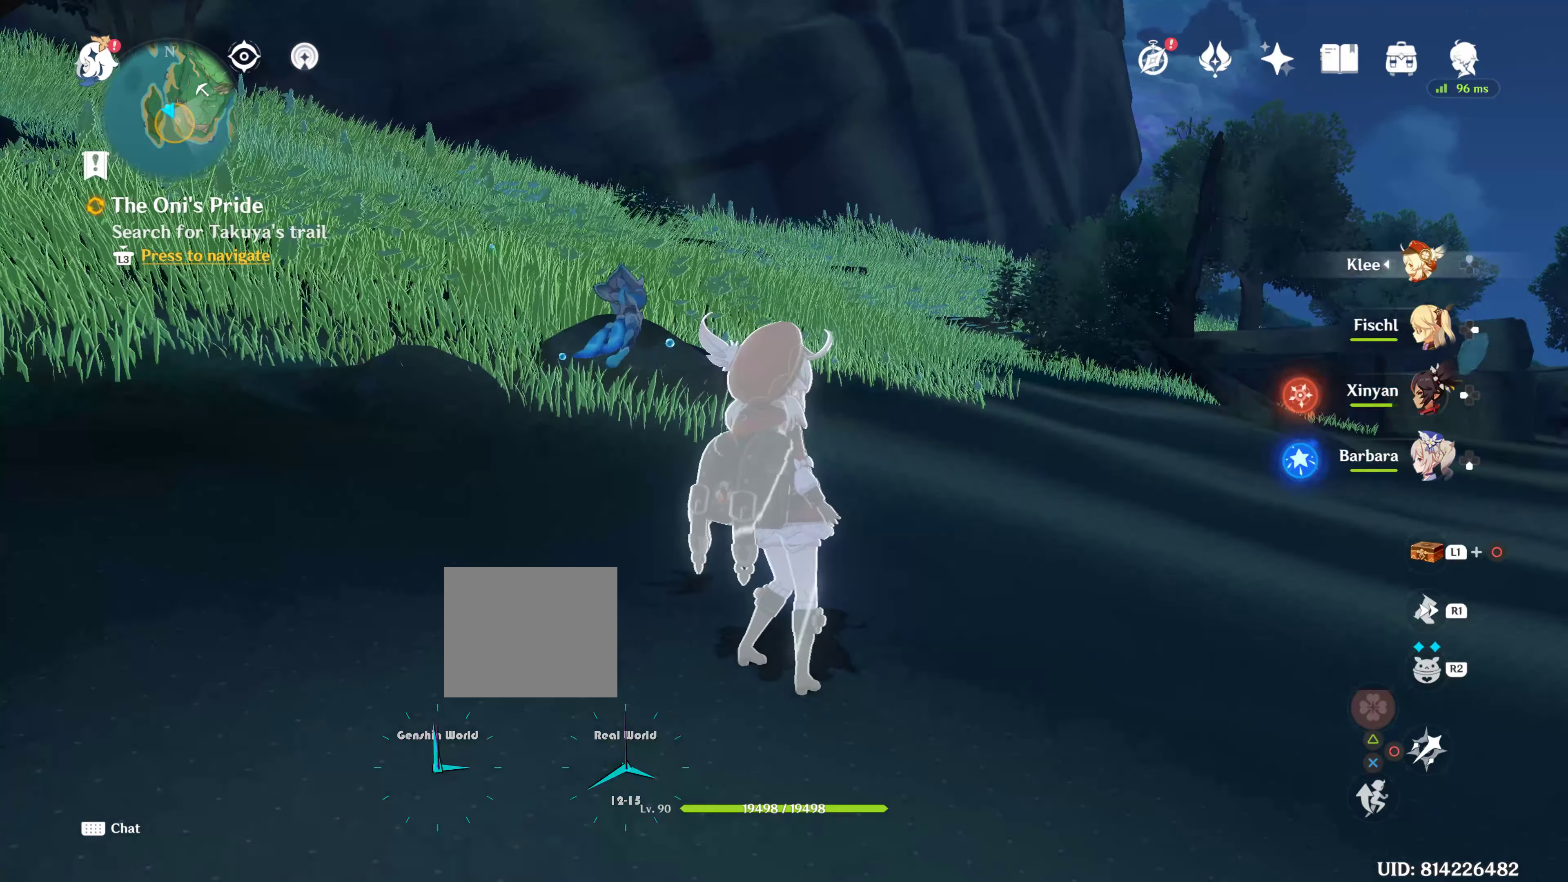
Gameplay with a controller (PlayStation layout); each line is a JSON object with the inputs held at the frame after it. "events" lists button and stick changes between this image and that frame as [ms after this image, input, new state], when the widget could be followed in between. Not read: L3 R3.
{"buttons": [], "left_stick": "center", "right_stick": "left", "events": [[84, "right_stick", "left"]]}
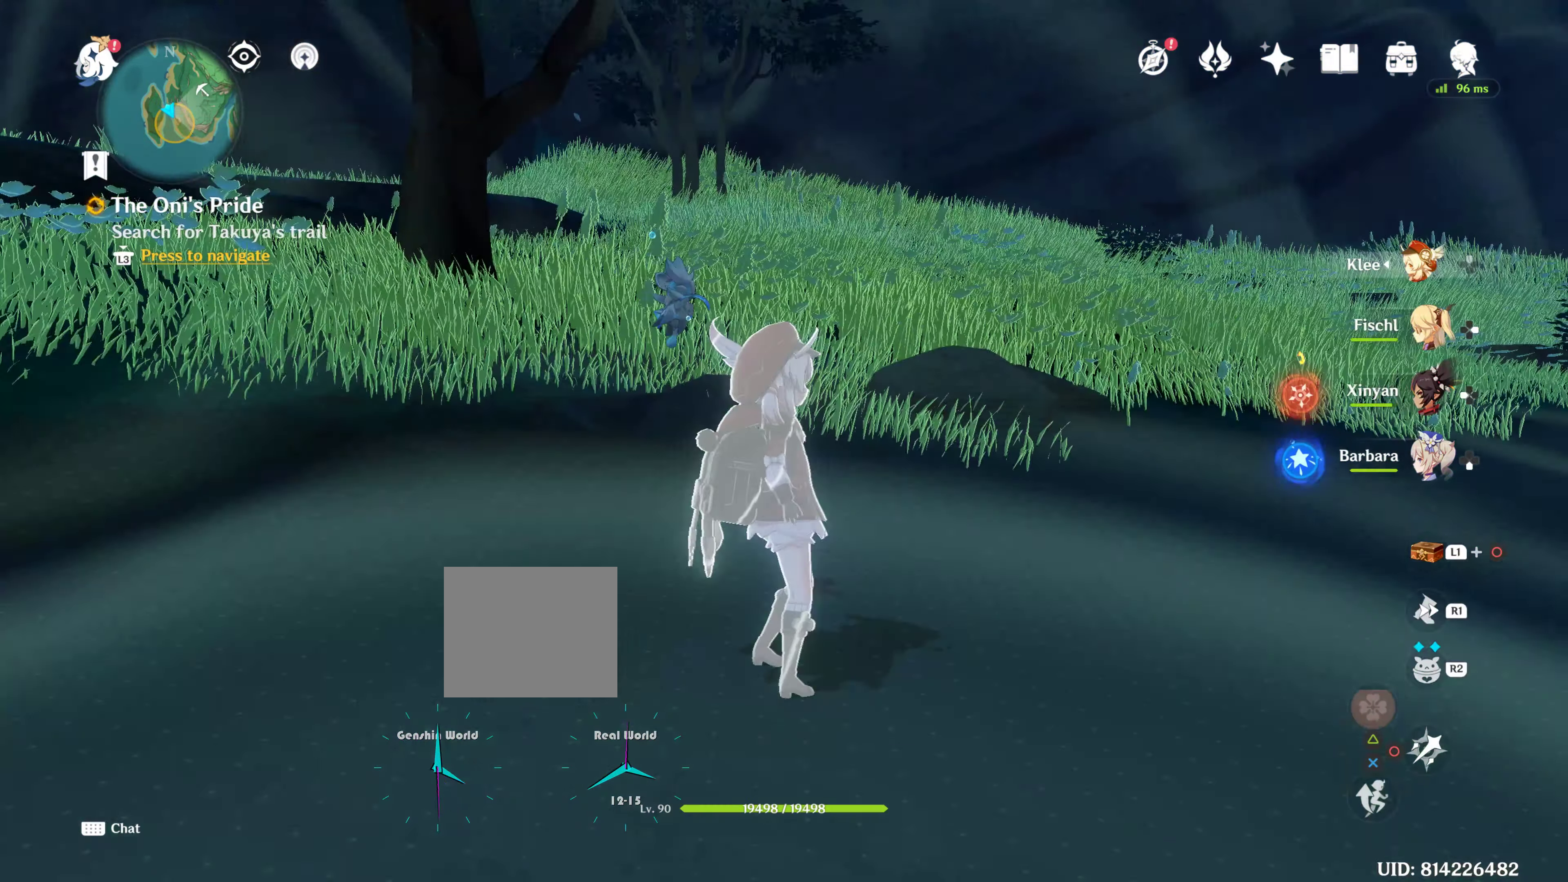
{"buttons": [], "left_stick": "center", "right_stick": "center", "events": [[450, "right_stick", "center"]]}
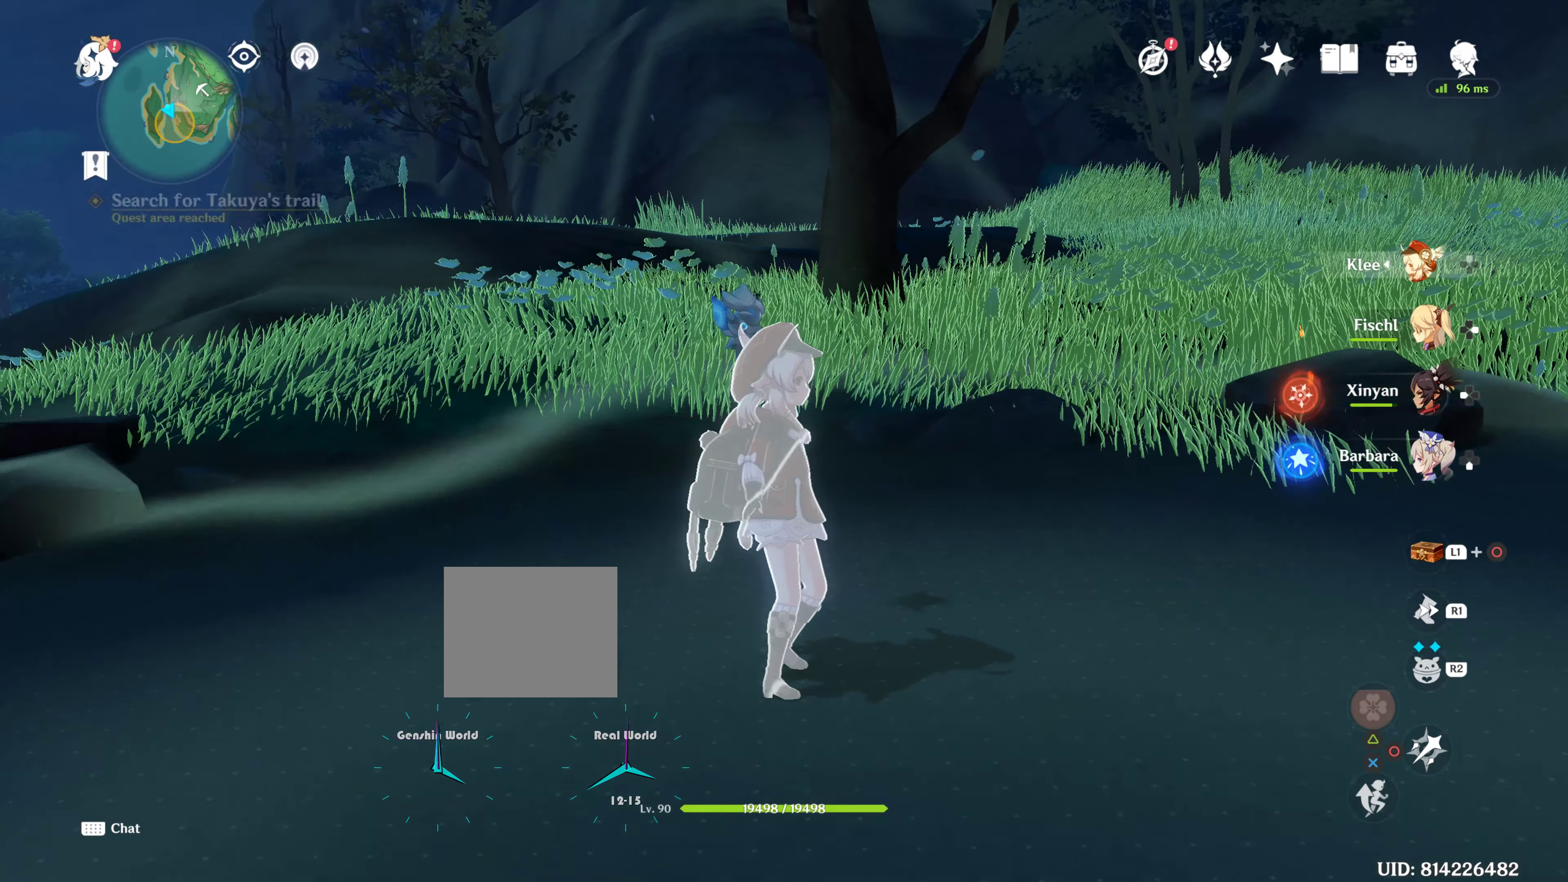
{"buttons": [], "left_stick": "center", "right_stick": "left", "events": [[500, "right_stick", "left"]]}
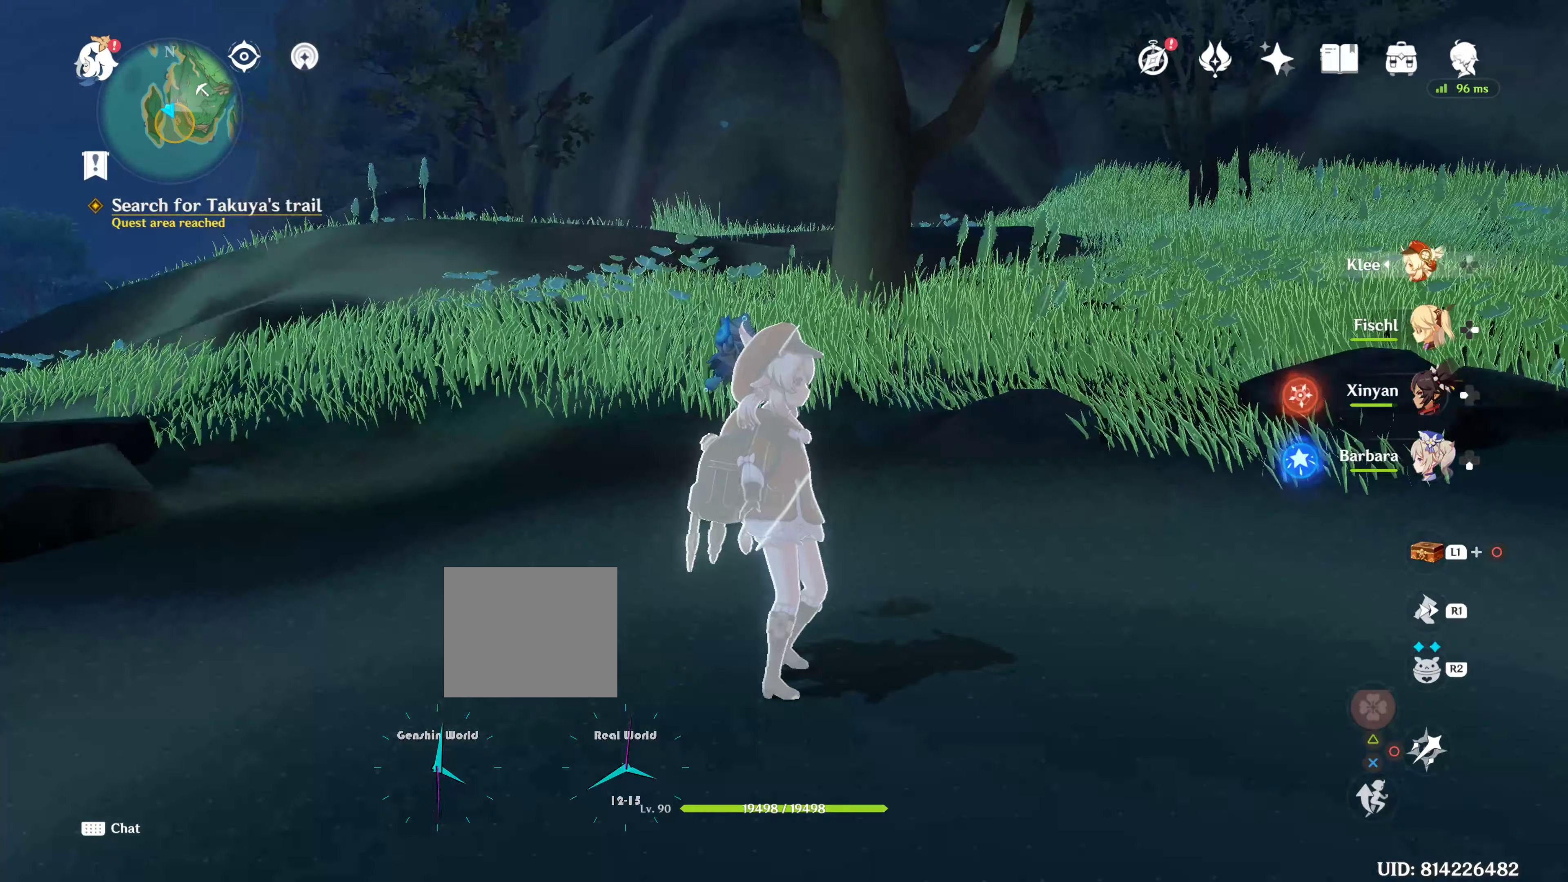
{"buttons": [], "left_stick": "center", "right_stick": "left", "events": []}
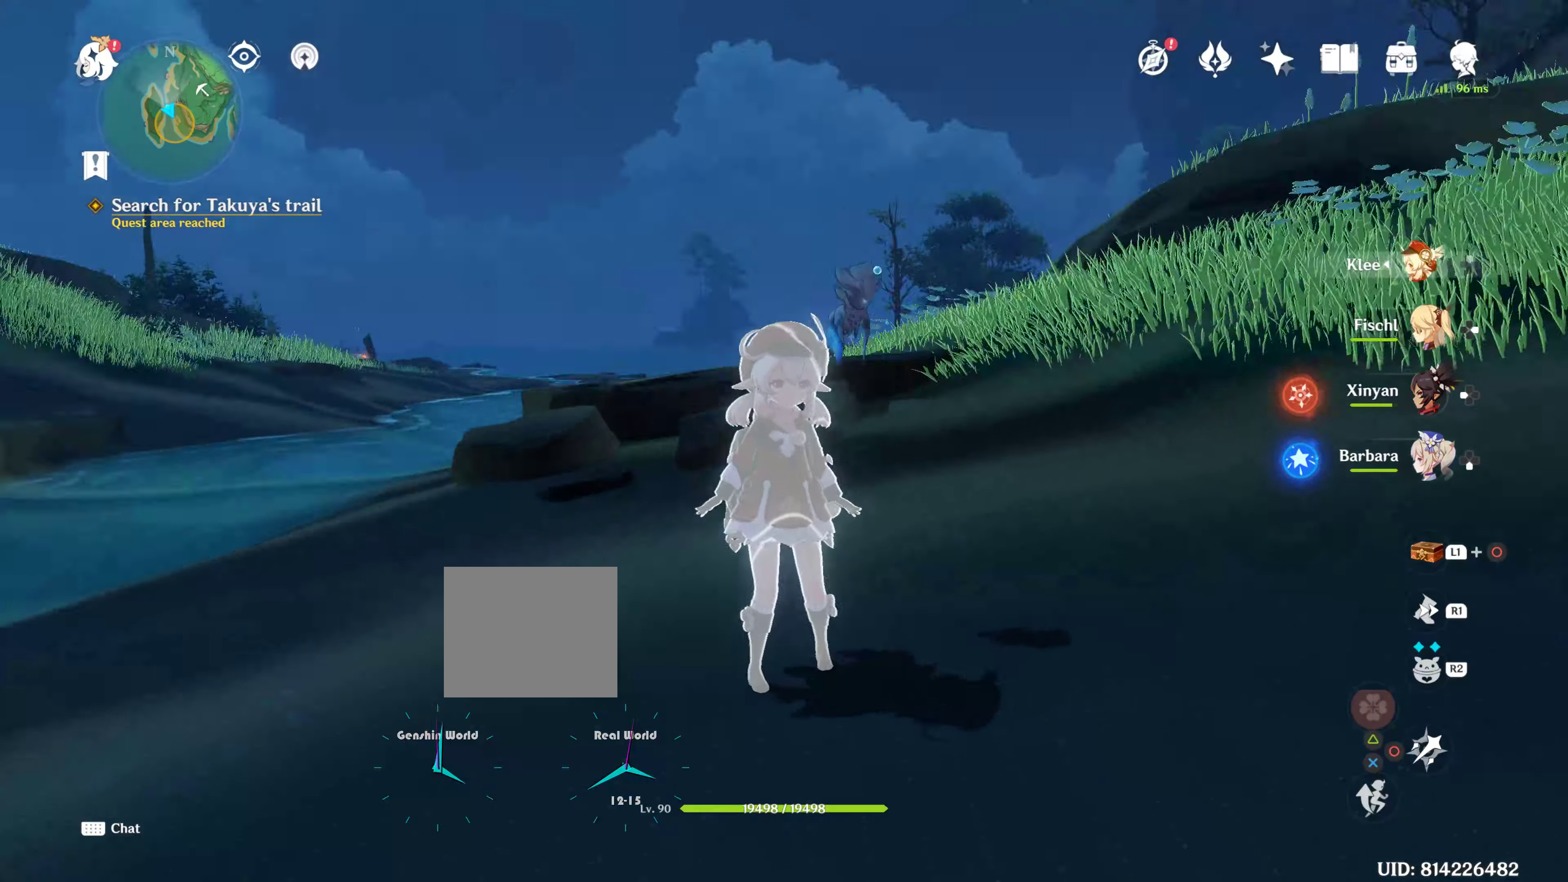
{"buttons": [], "left_stick": "center", "right_stick": "center", "events": [[383, "right_stick", "center"]]}
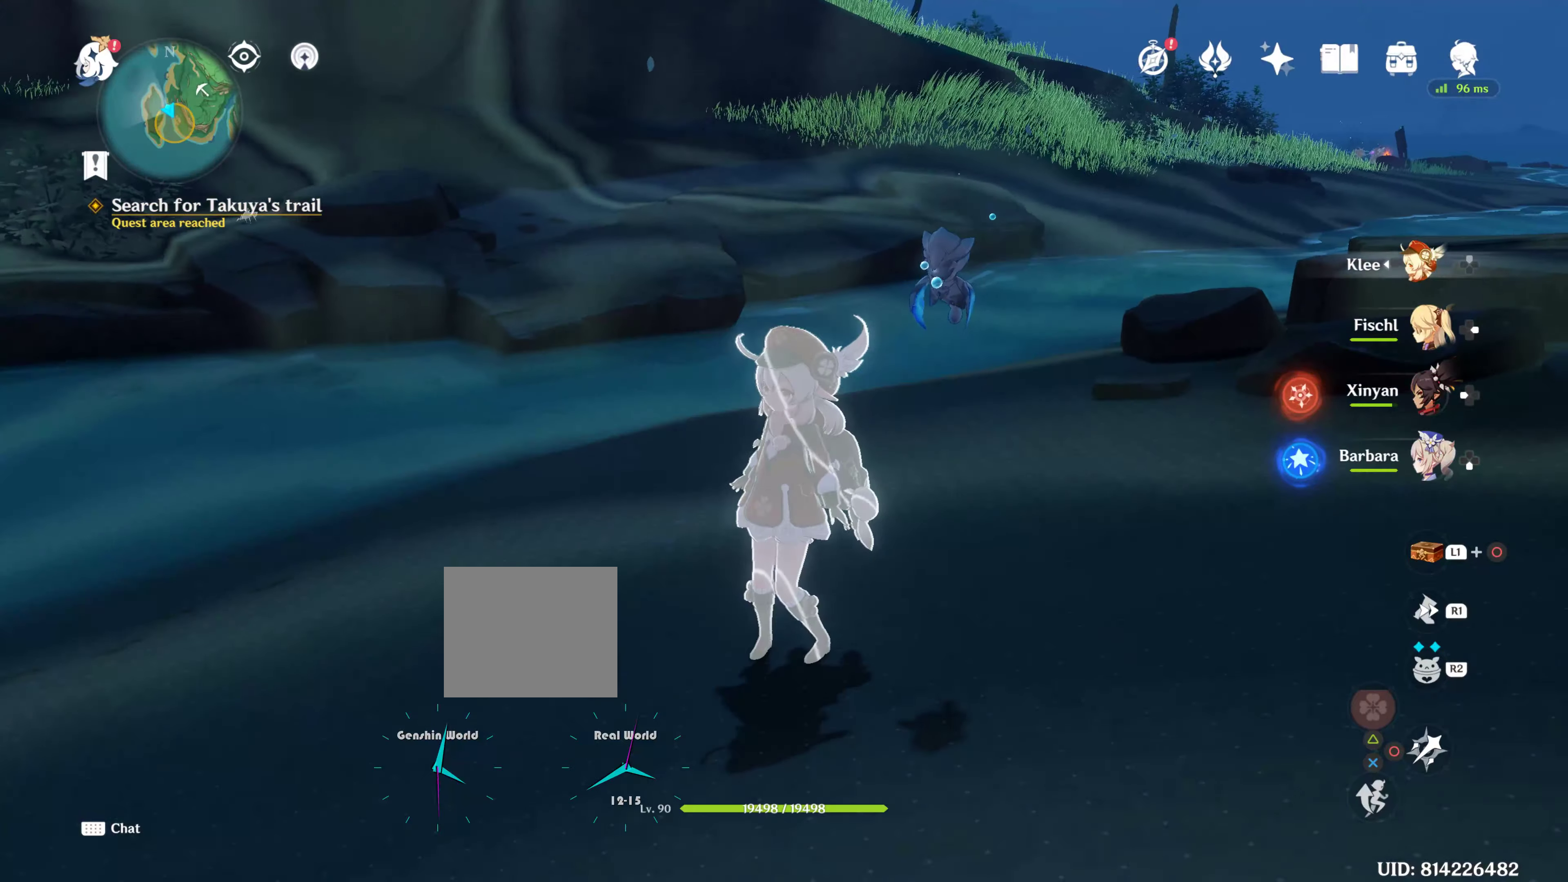
{"buttons": [], "left_stick": "center", "right_stick": "left", "events": [[400, "right_stick", "left"]]}
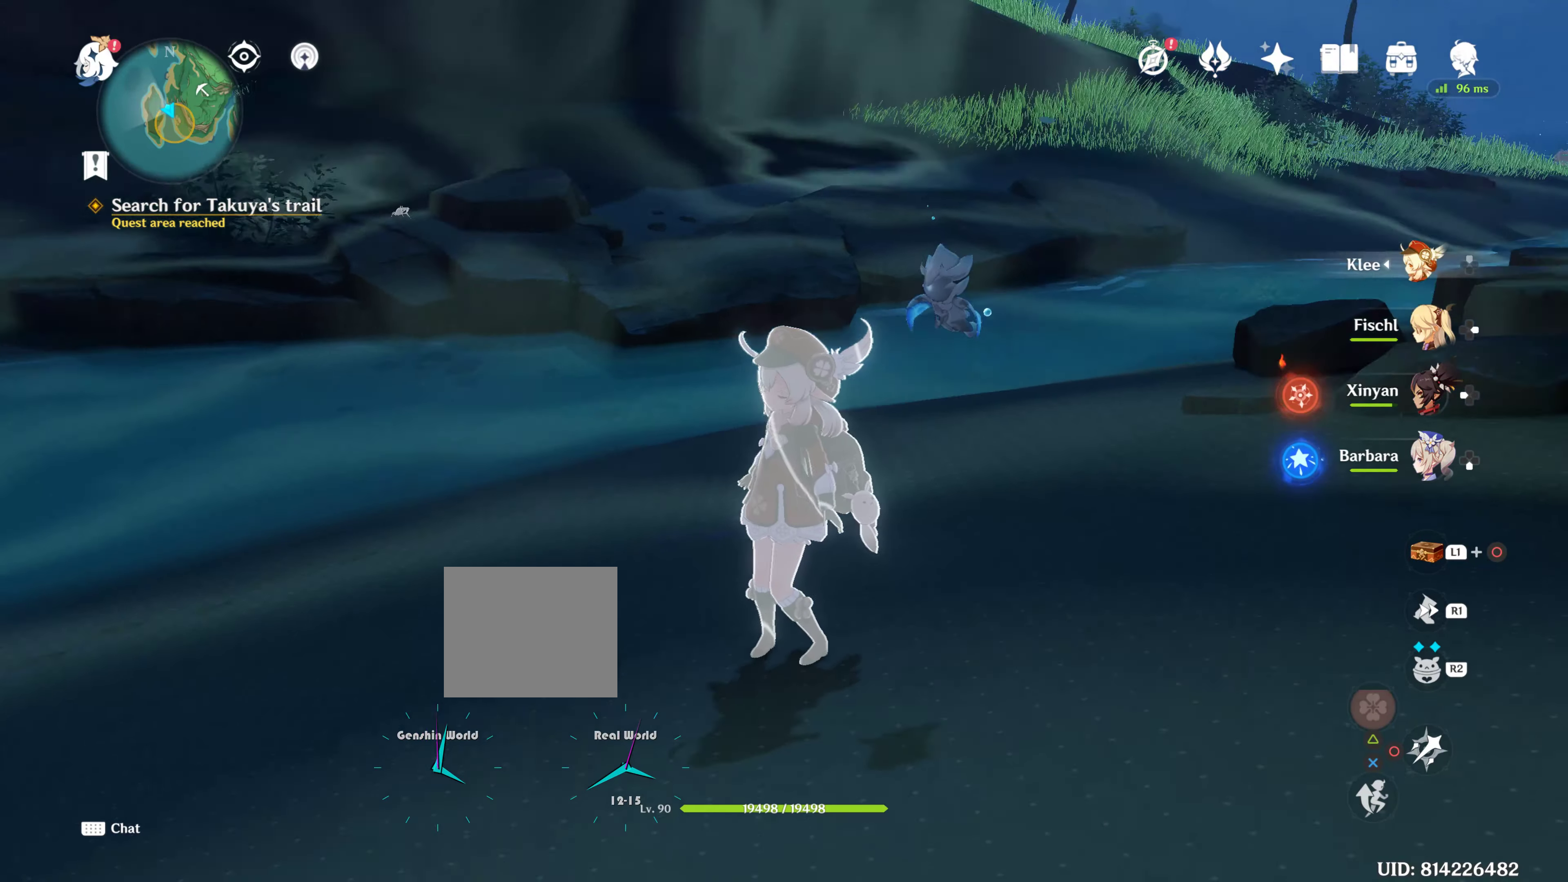
{"buttons": [], "left_stick": "center", "right_stick": "left", "events": []}
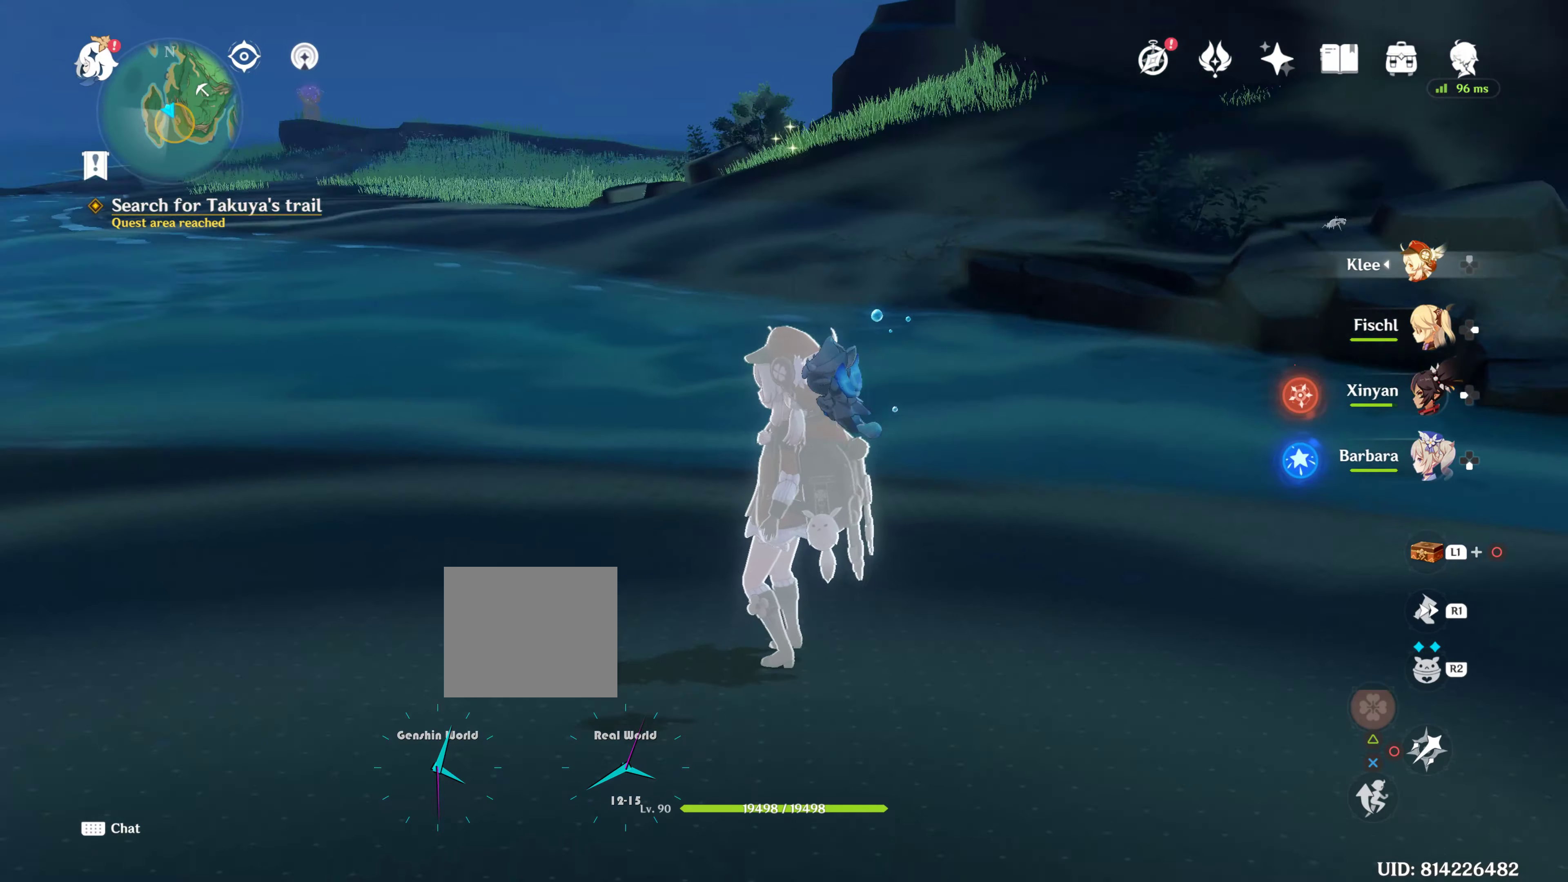
{"buttons": [], "left_stick": "center", "right_stick": "center", "events": [[166, "right_stick", "center"]]}
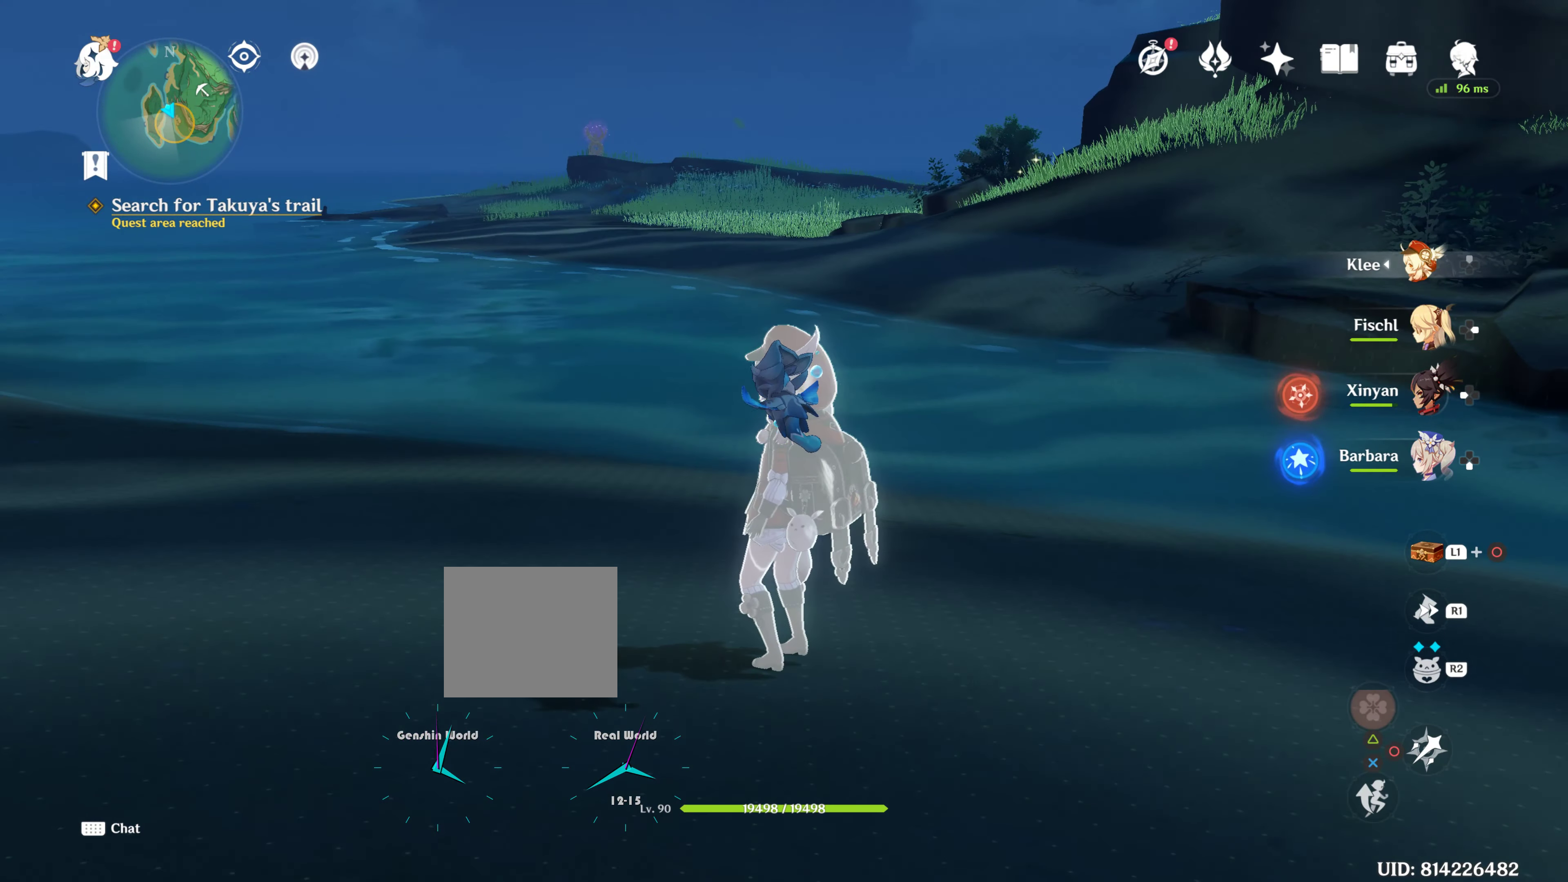
{"buttons": [], "left_stick": "center", "right_stick": "center", "events": []}
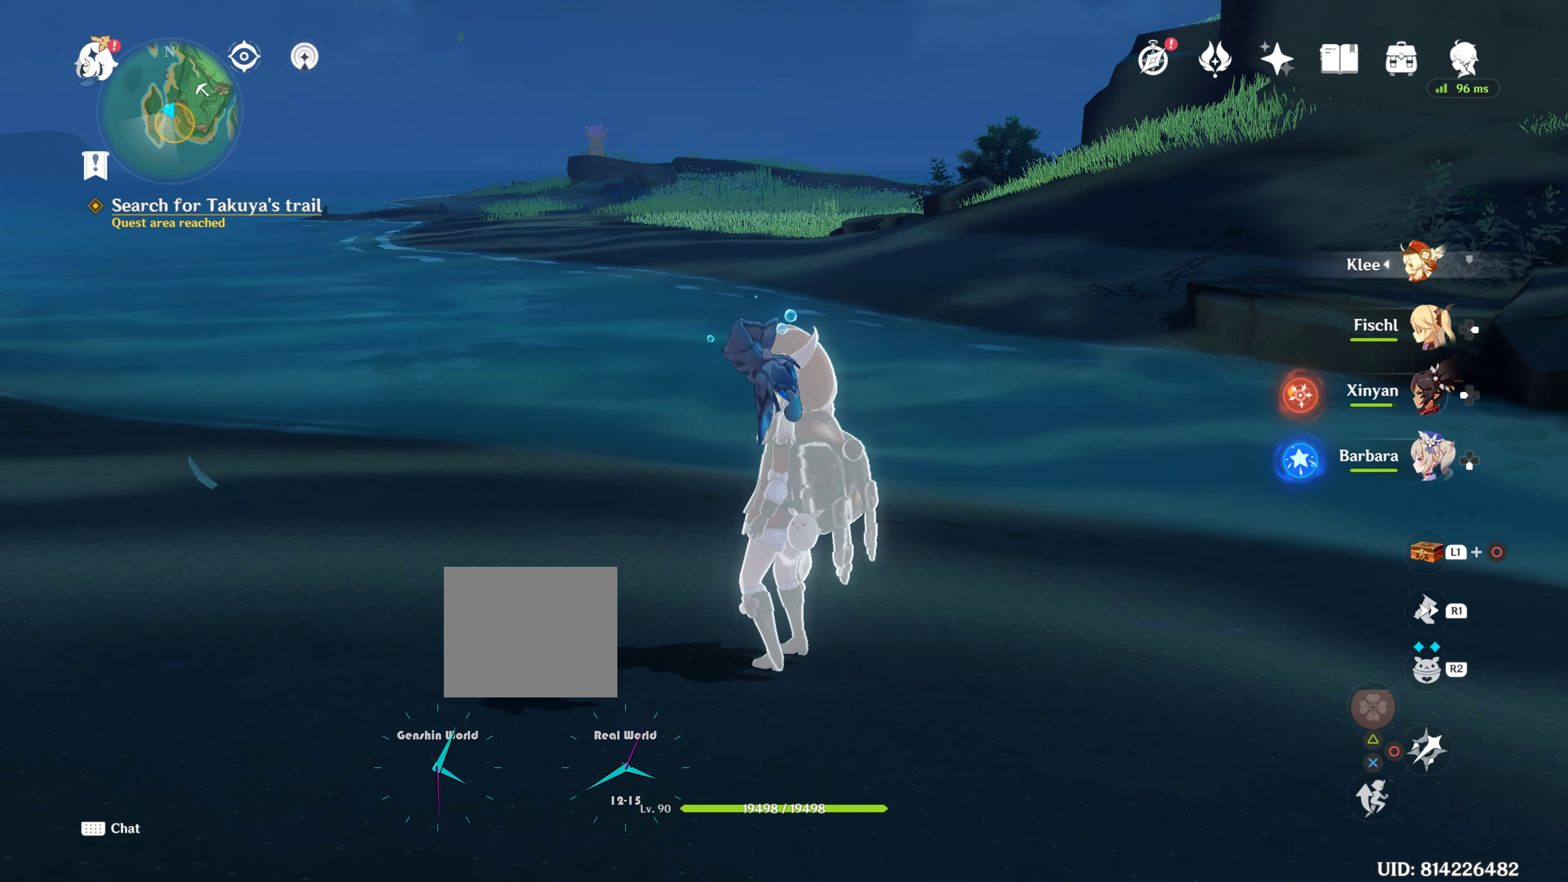
{"buttons": [], "left_stick": "center", "right_stick": "left", "events": [[250, "right_stick", "up"], [400, "right_stick", "left"]]}
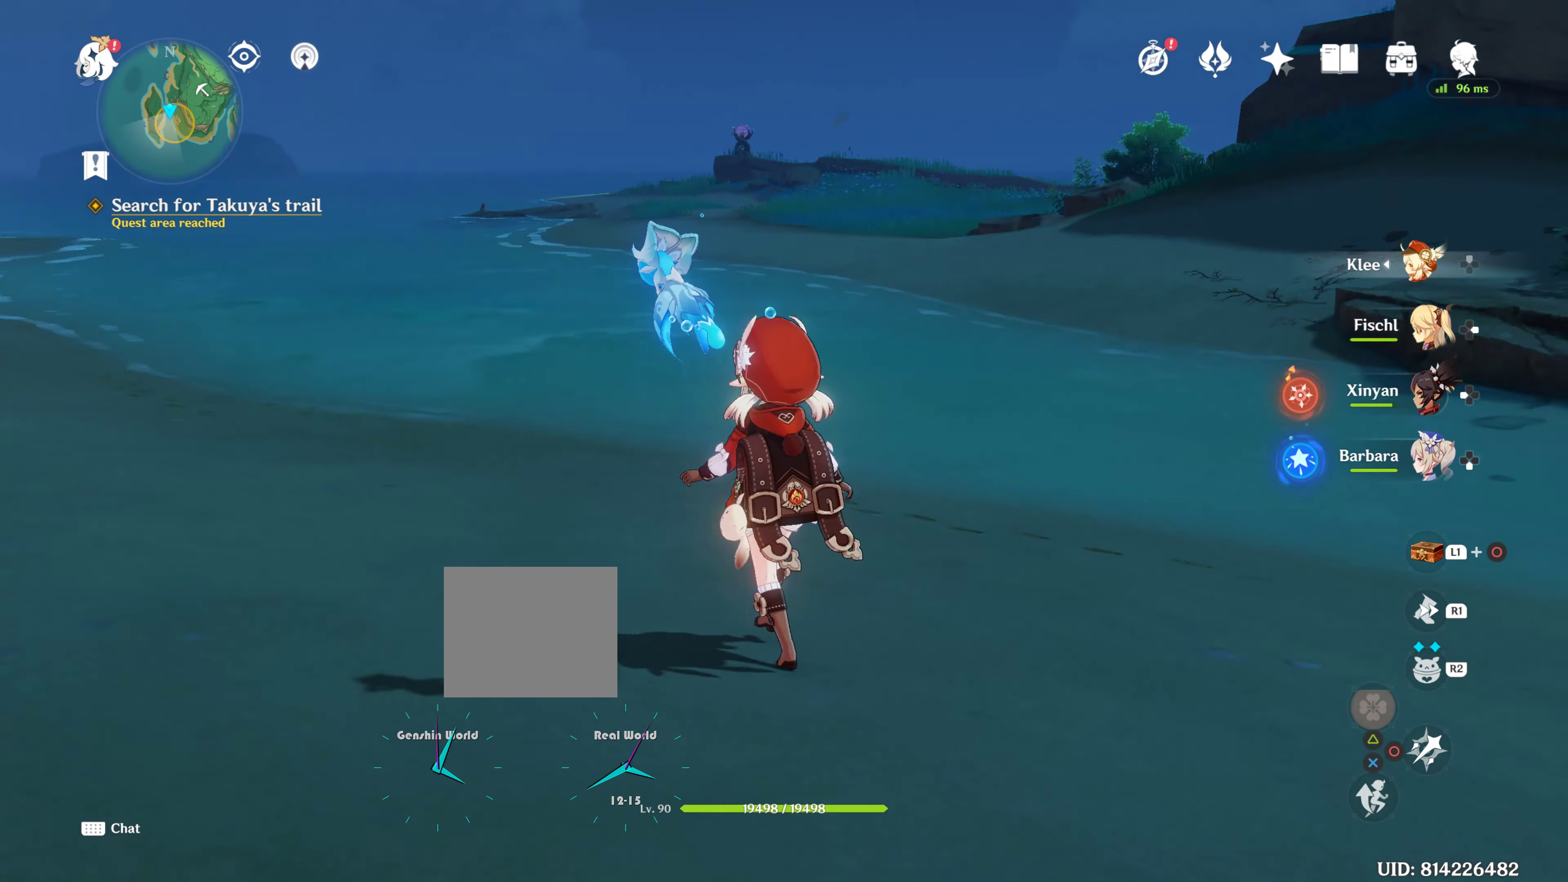
{"buttons": [], "left_stick": "up", "right_stick": "center", "events": [[400, "right_stick", "center"], [500, "left_stick", "up"]]}
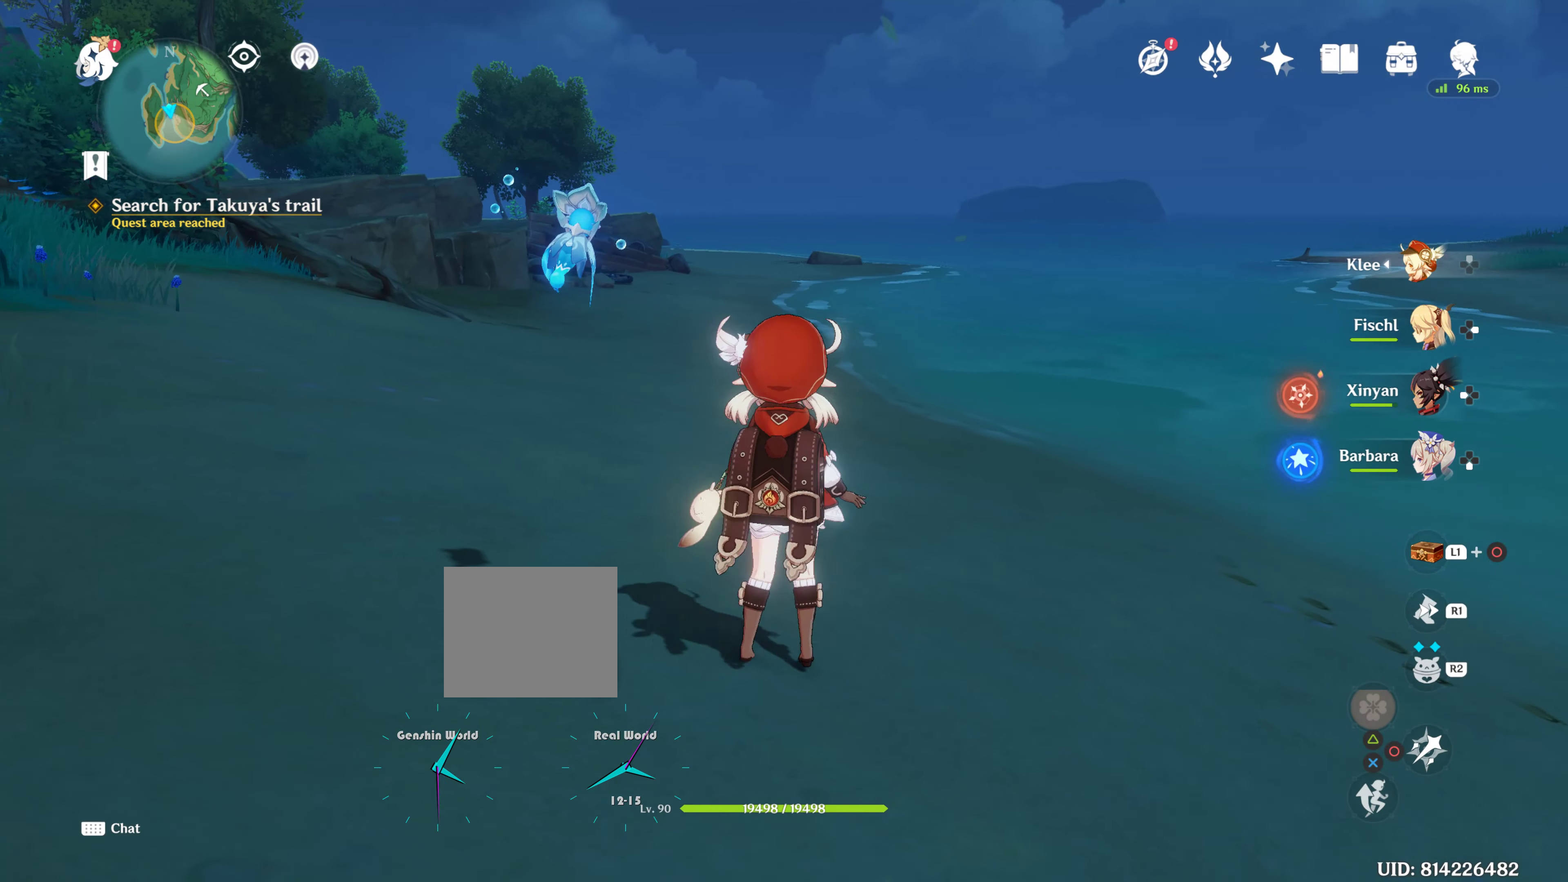
{"buttons": [], "left_stick": "up", "right_stick": "center", "events": []}
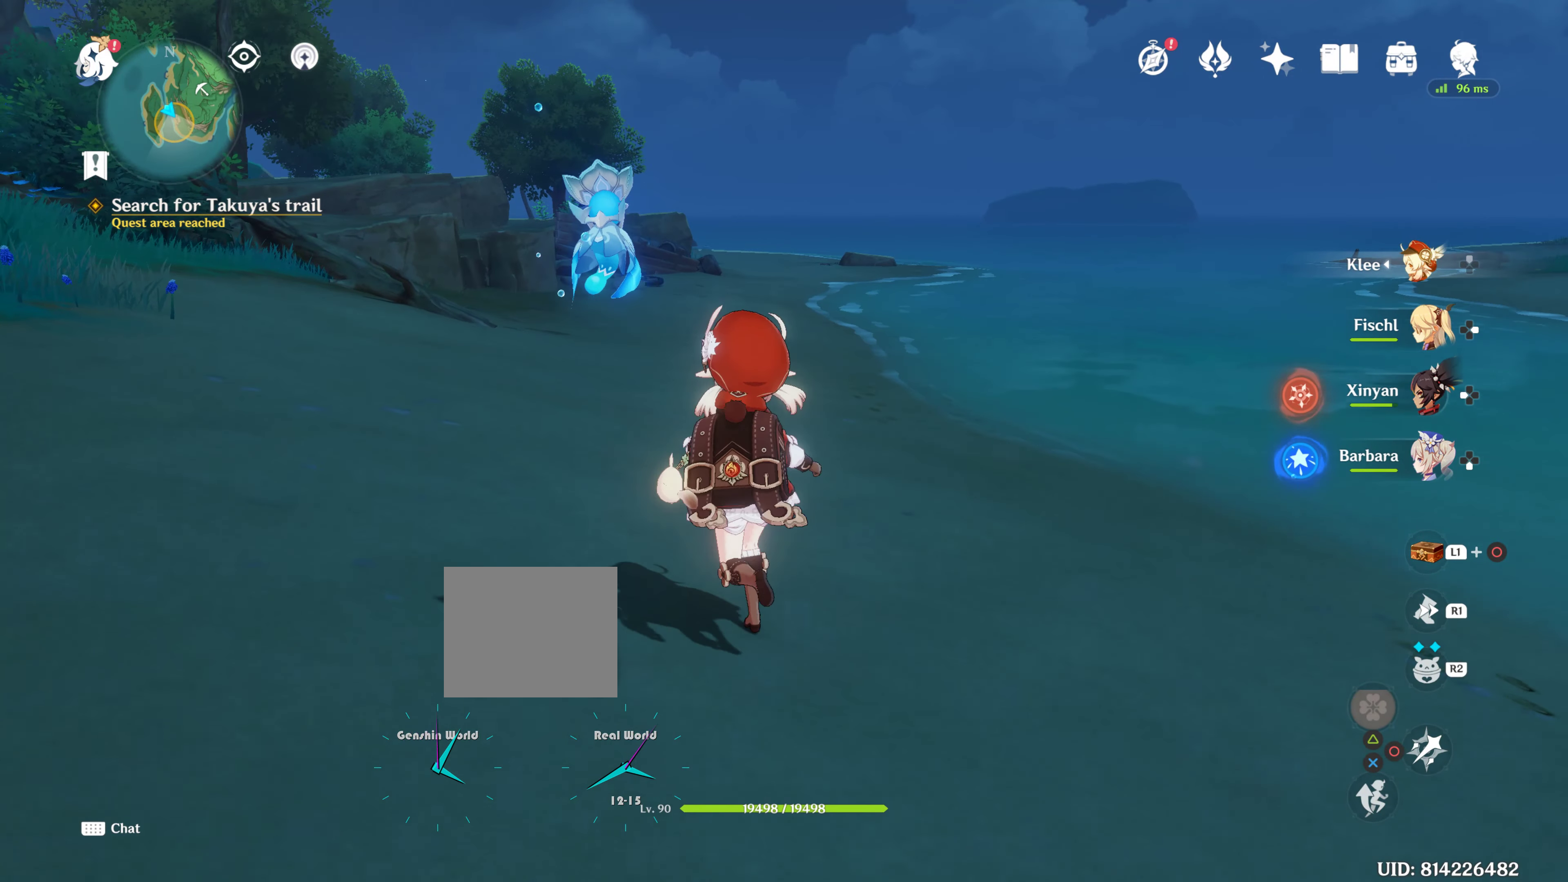
{"buttons": [], "left_stick": "up", "right_stick": "center", "events": []}
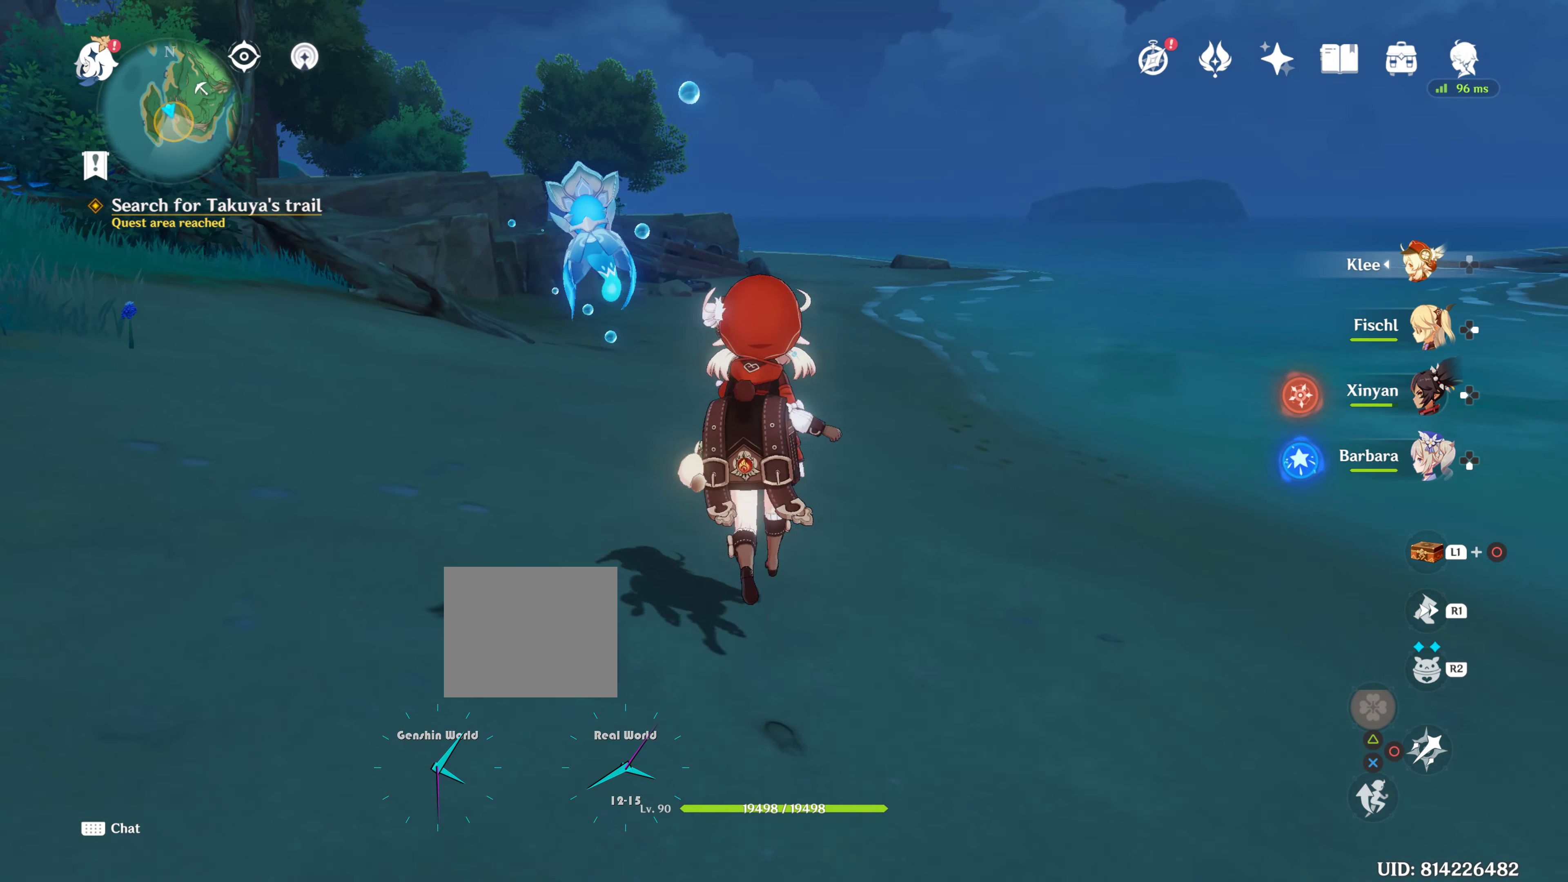
{"buttons": ["HOME"], "left_stick": "center", "right_stick": "center", "events": [[66, "left_stick", "center"], [466, "HOME", "down"]]}
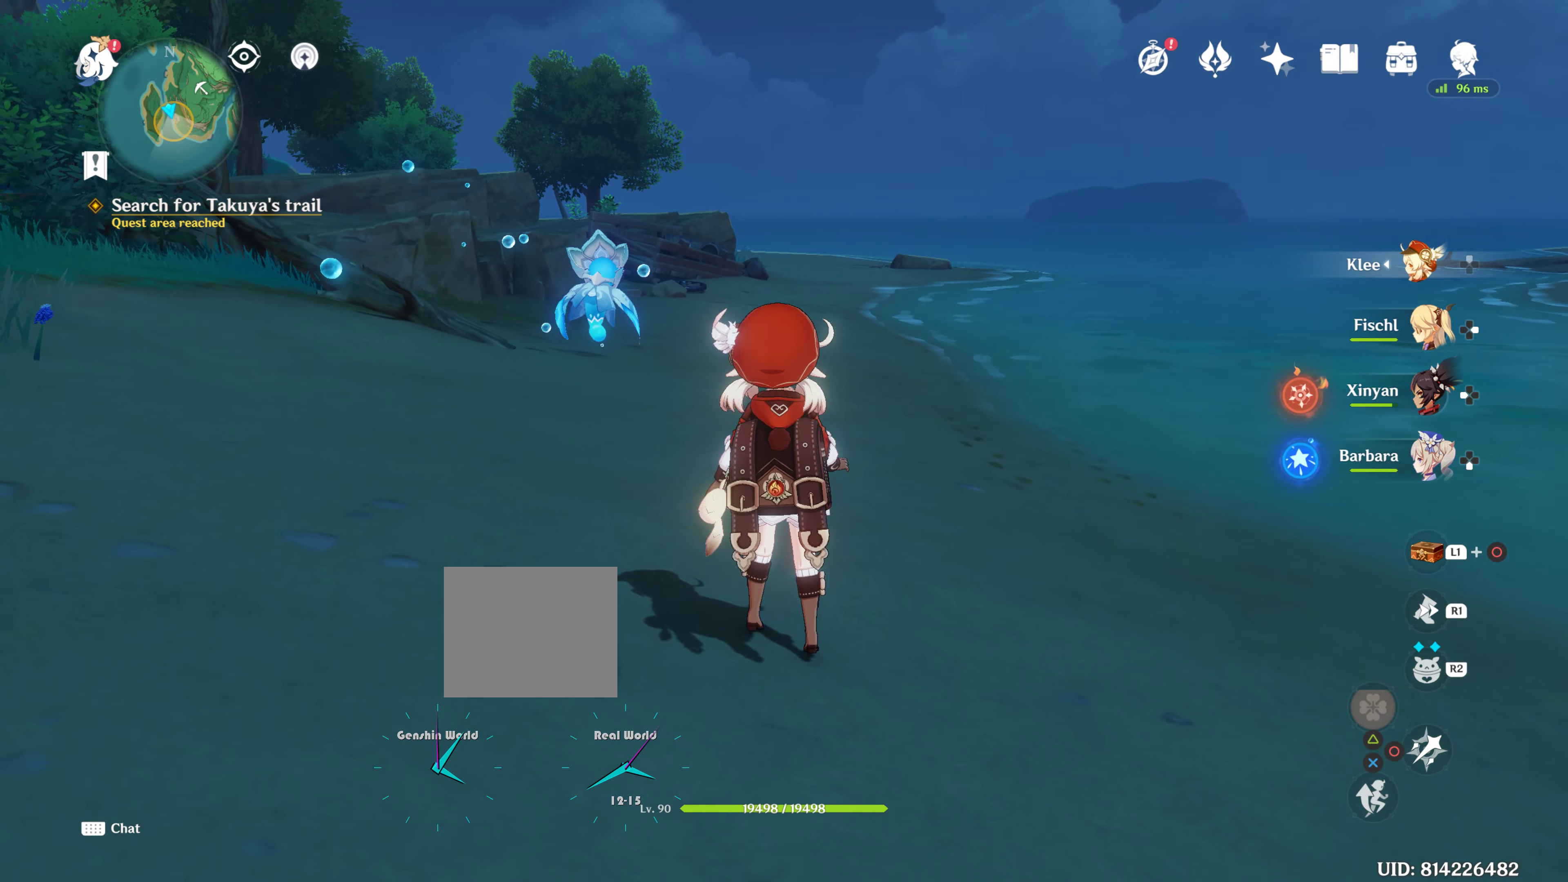
{"buttons": [], "left_stick": "up", "right_stick": "center", "events": [[150, "HOME", "up"], [483, "left_stick", "up"]]}
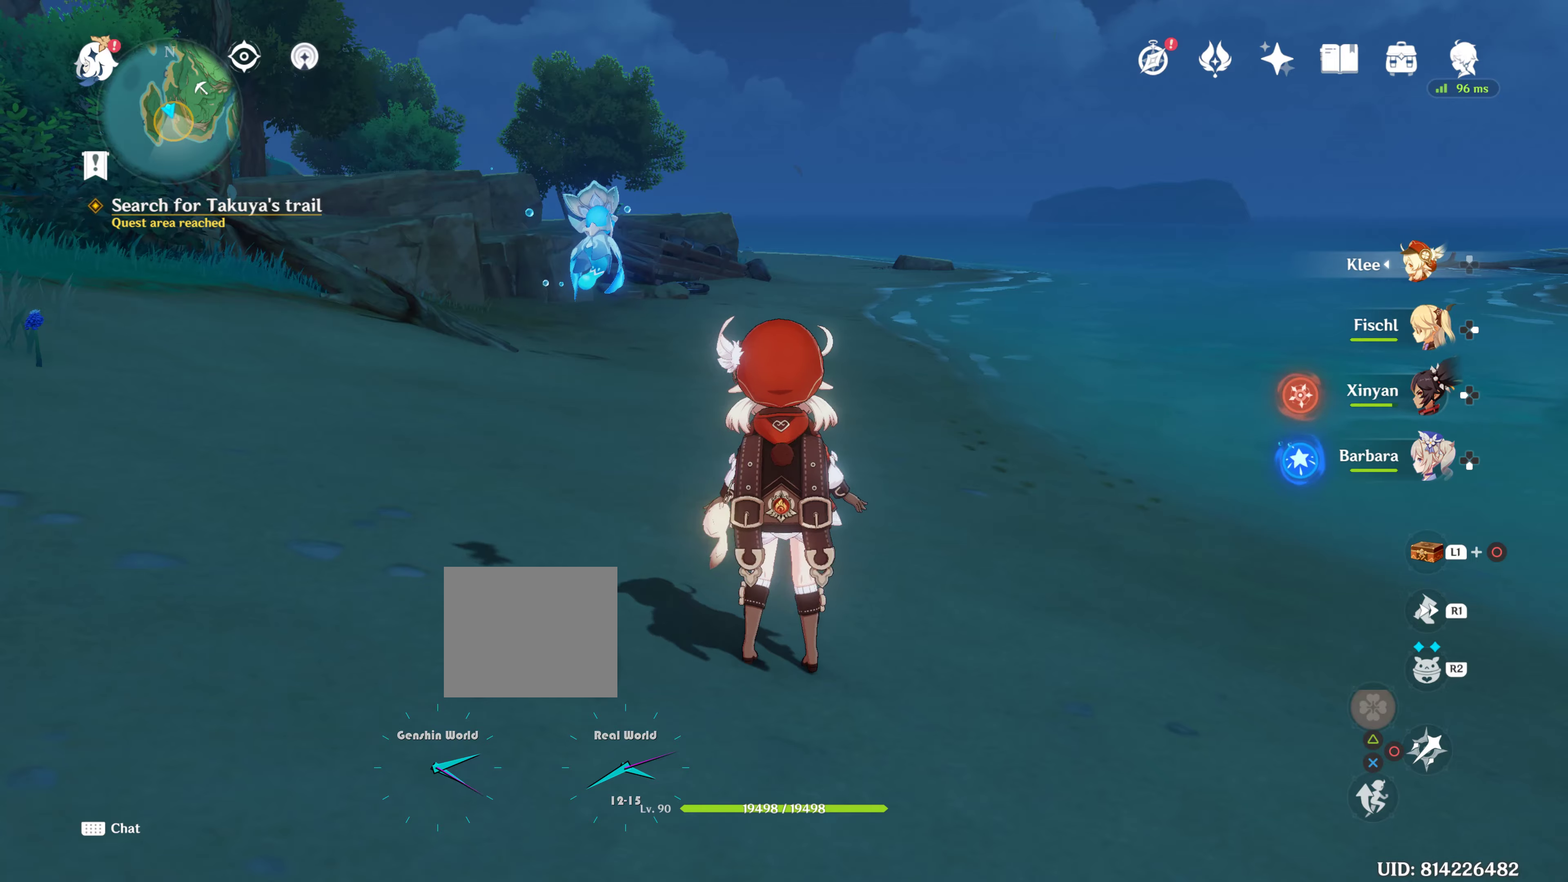
{"buttons": ["R1"], "left_stick": "up", "right_stick": "center", "events": [[333, "R1", "down"]]}
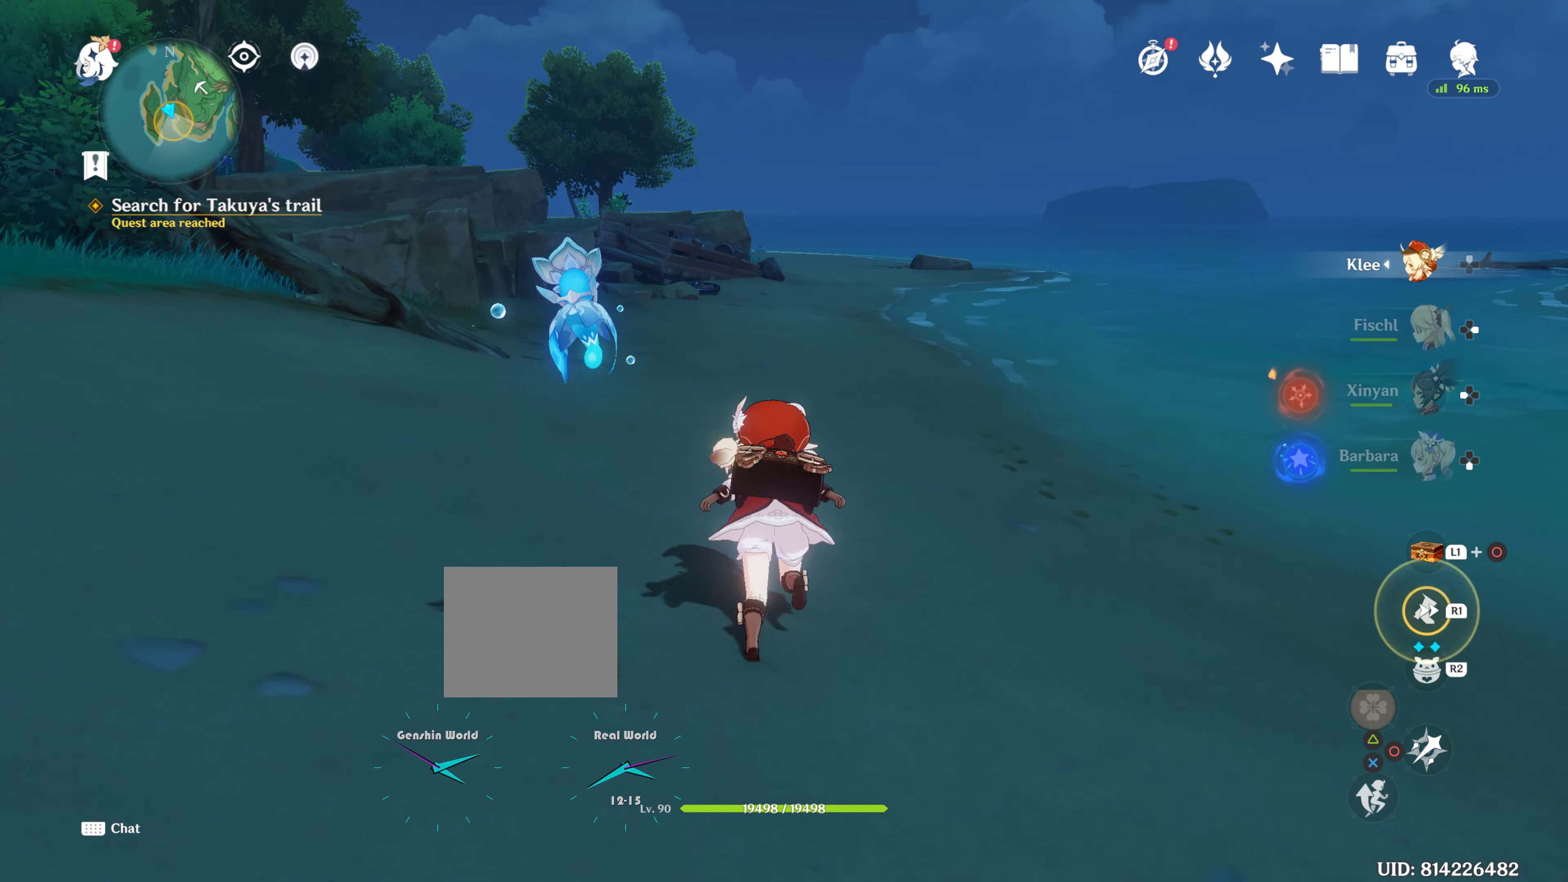
{"buttons": [], "left_stick": "up", "right_stick": "center", "events": [[67, "R1", "up"], [267, "R1", "down"], [383, "R1", "up"]]}
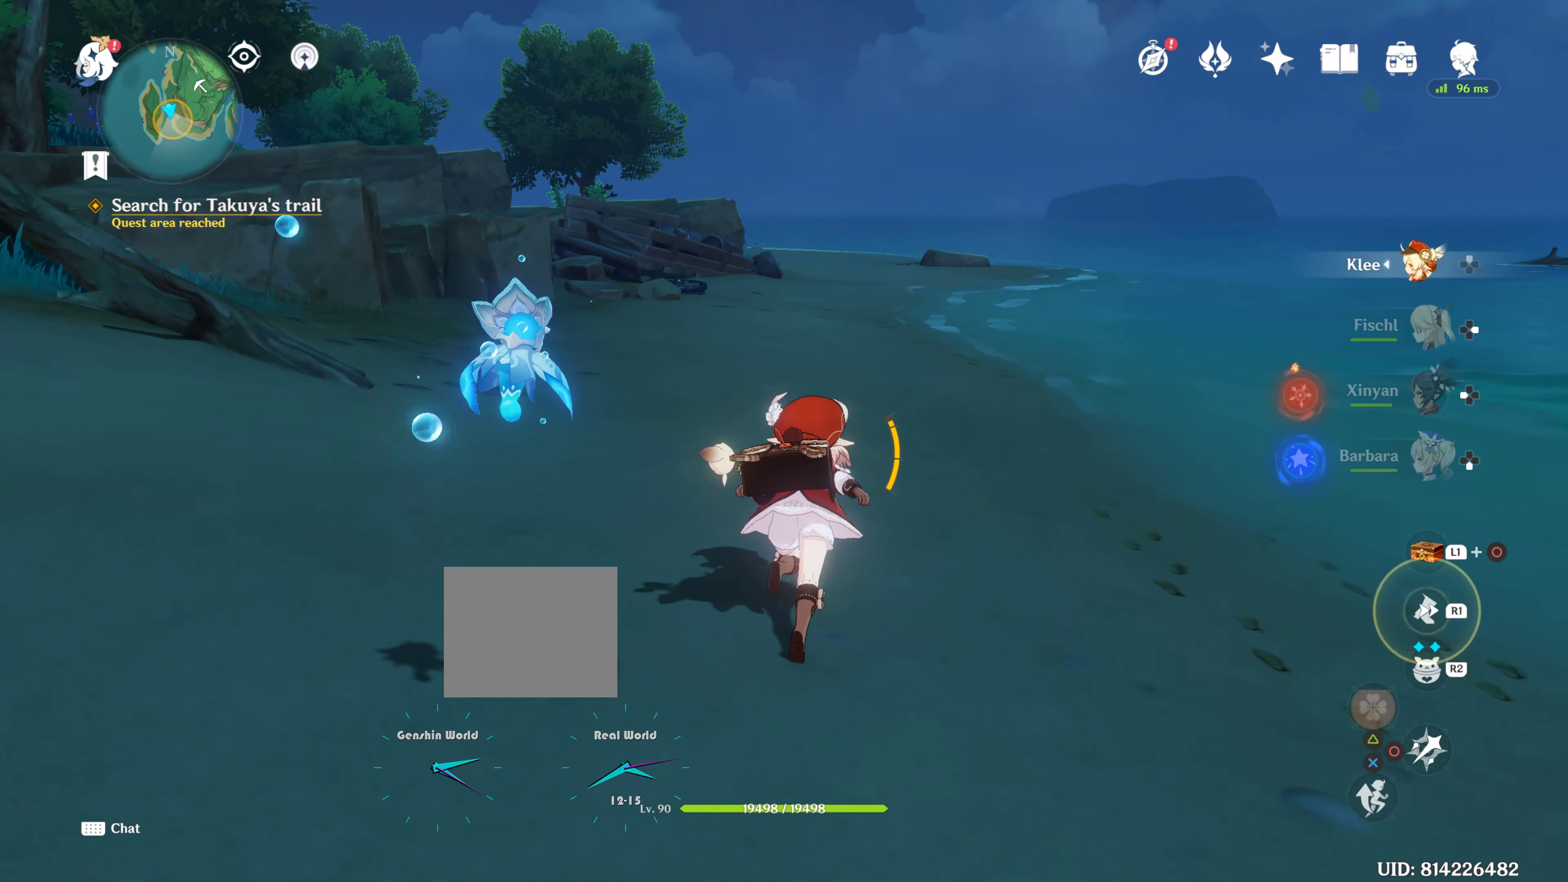
{"buttons": [], "left_stick": "up", "right_stick": "down-left", "events": [[117, "R1", "down"], [267, "R1", "up"], [267, "right_stick", "down-left"]]}
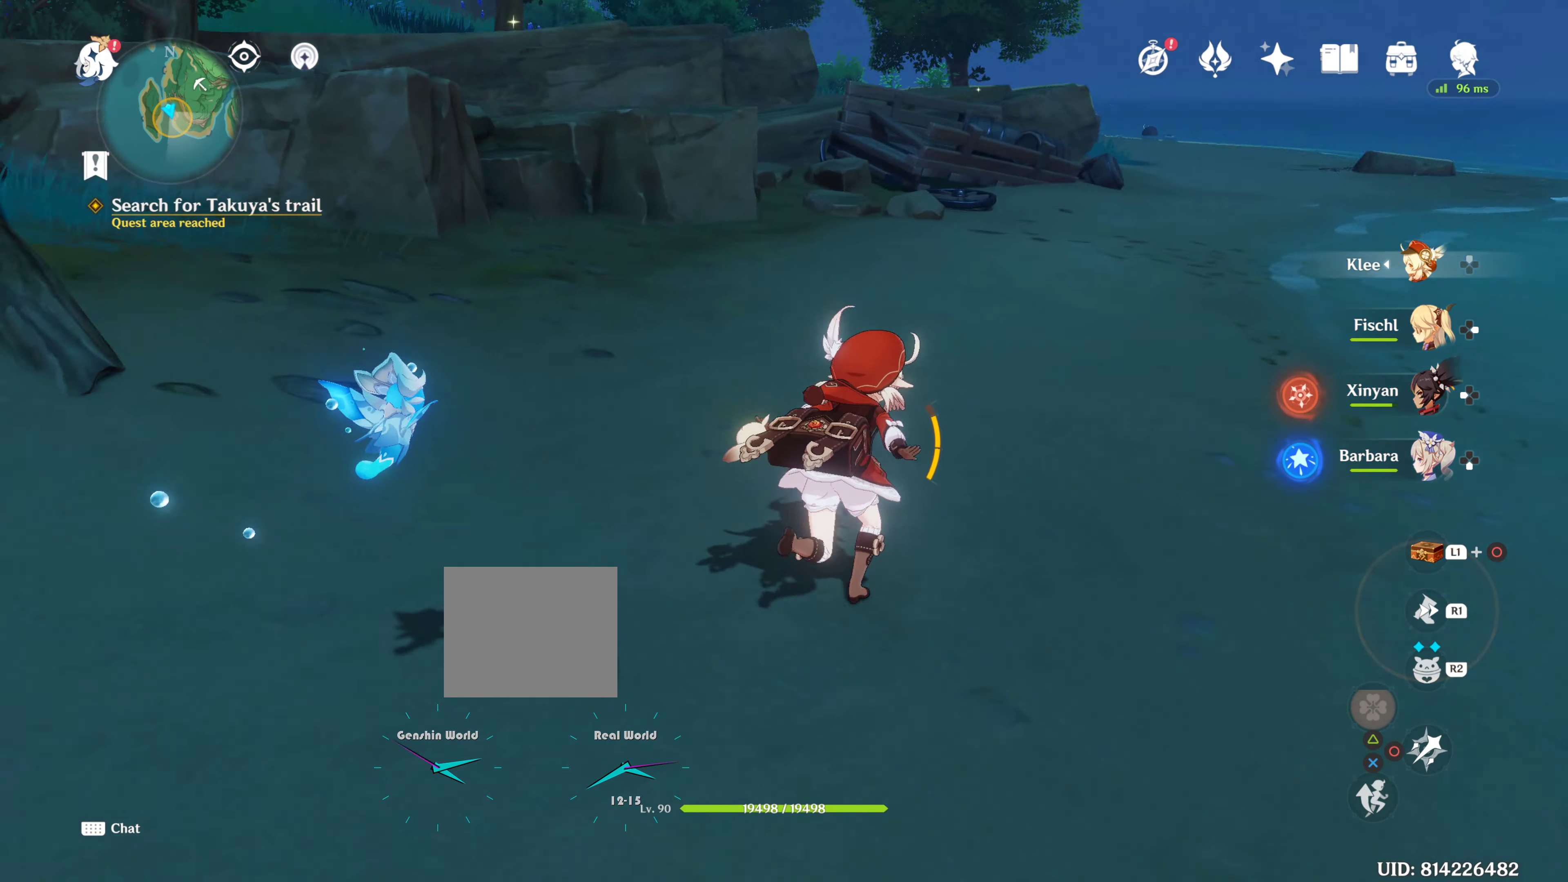
{"buttons": [], "left_stick": "up", "right_stick": "up", "events": [[117, "right_stick", "center"], [433, "right_stick", "up"]]}
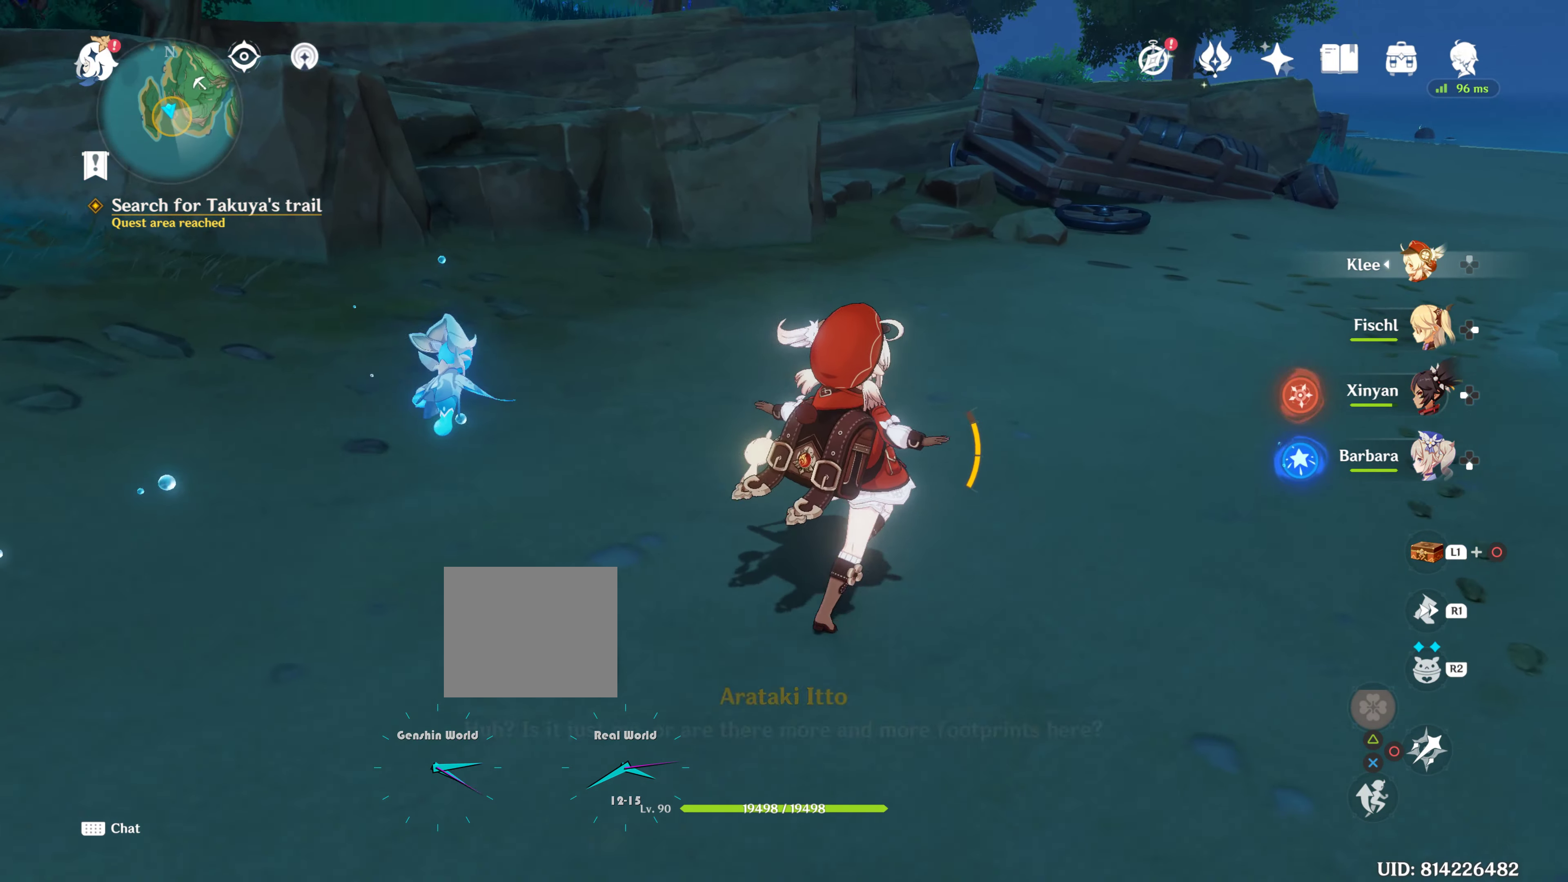
{"buttons": [], "left_stick": "up", "right_stick": "center", "events": [[217, "right_stick", "center"]]}
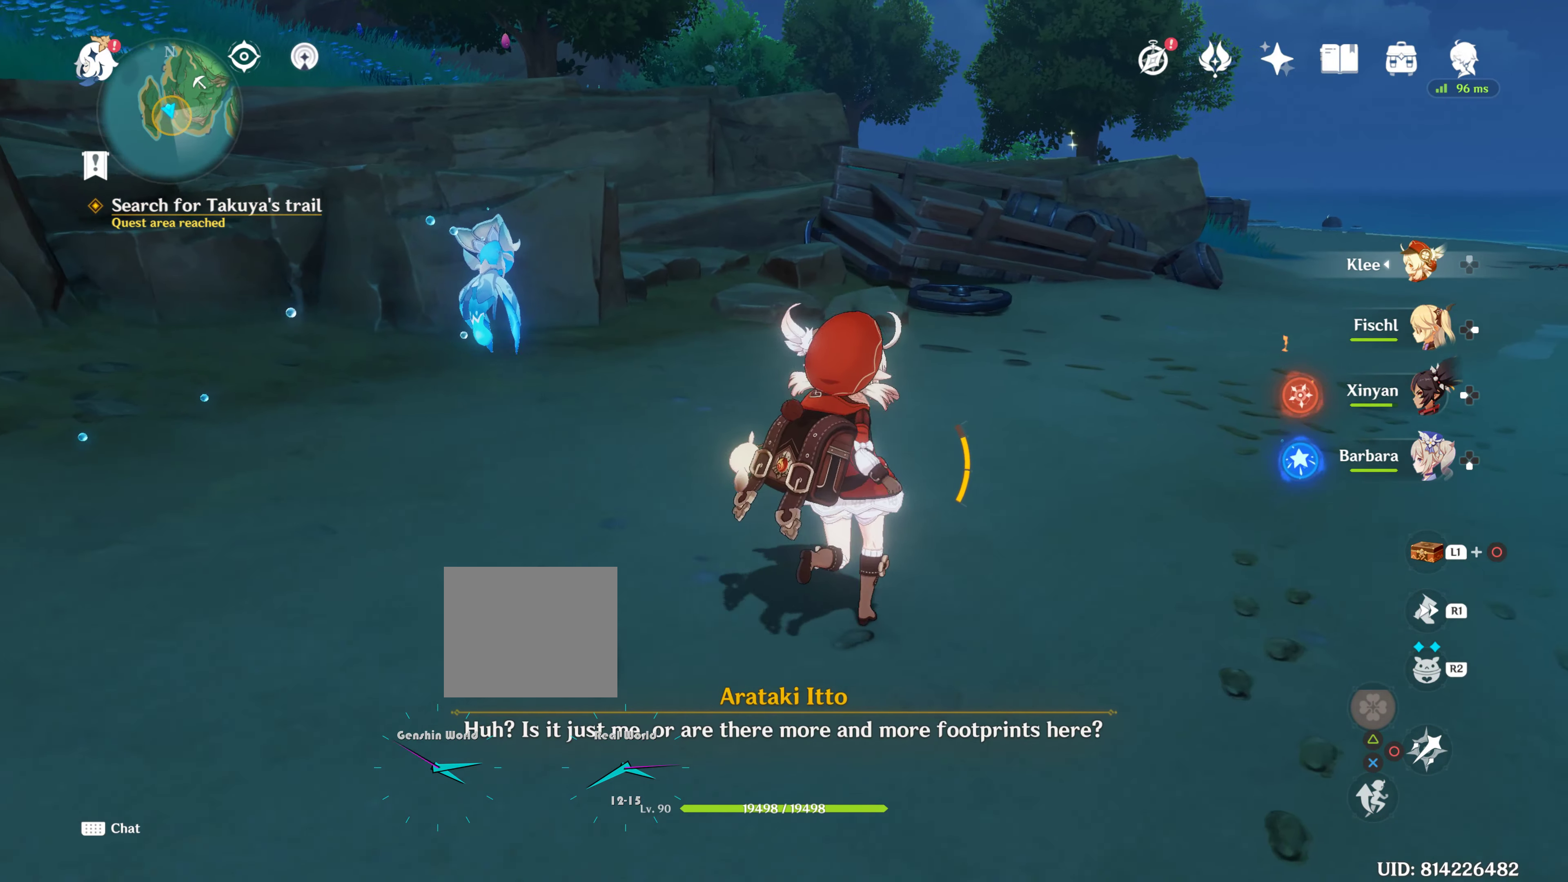
{"buttons": [], "left_stick": "up-right", "right_stick": "center", "events": [[83, "R1", "down"], [200, "R1", "up"], [200, "left_stick", "up-right"]]}
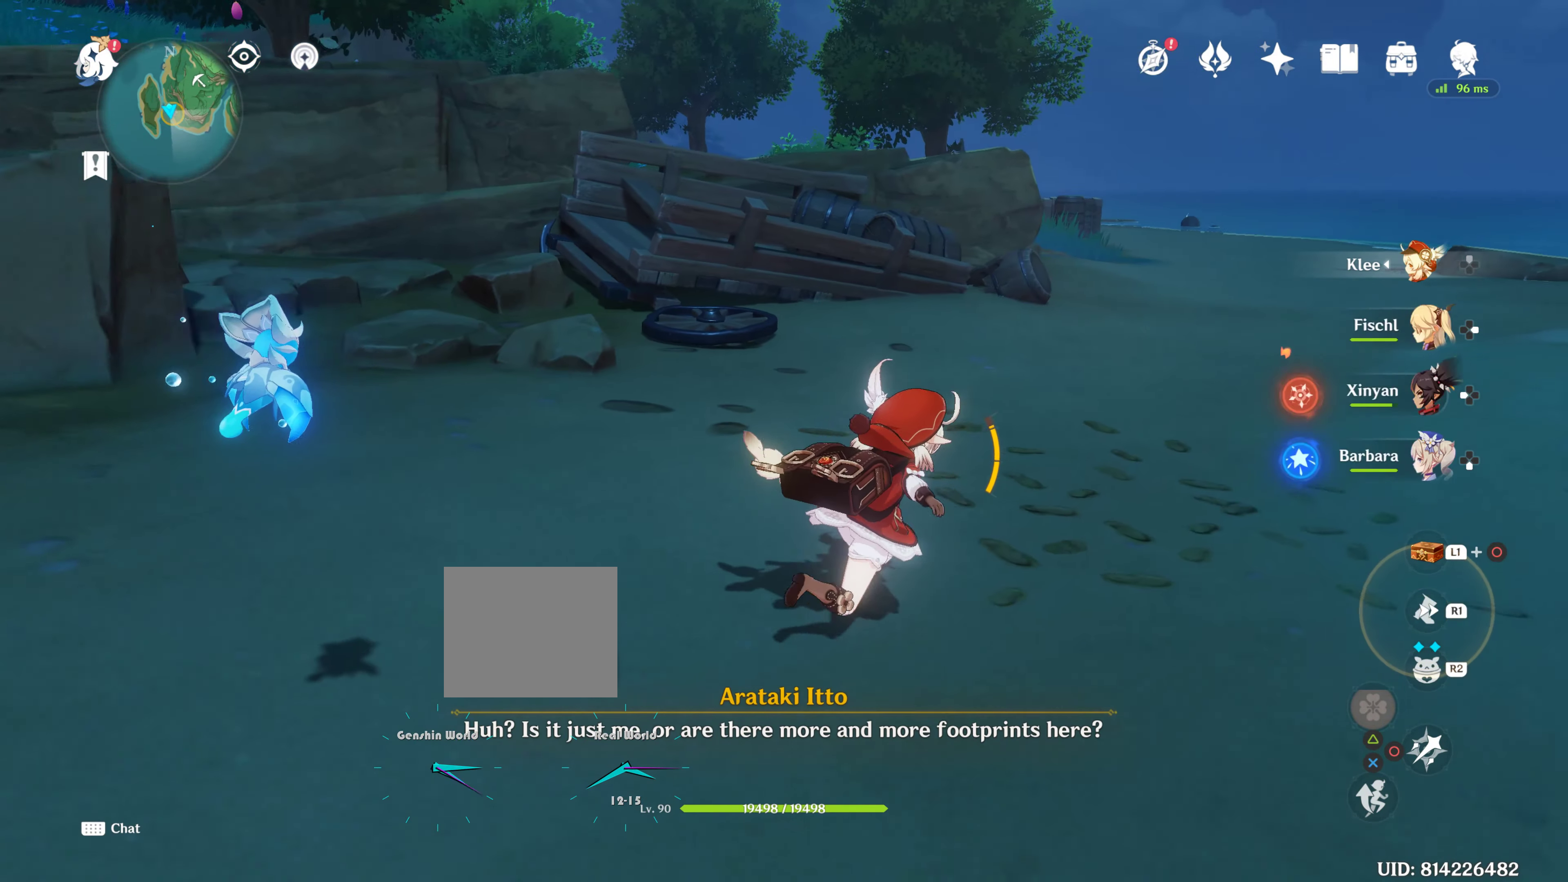
{"buttons": ["R1"], "left_stick": "up", "right_stick": "center", "events": [[300, "left_stick", "up"], [433, "R1", "down"]]}
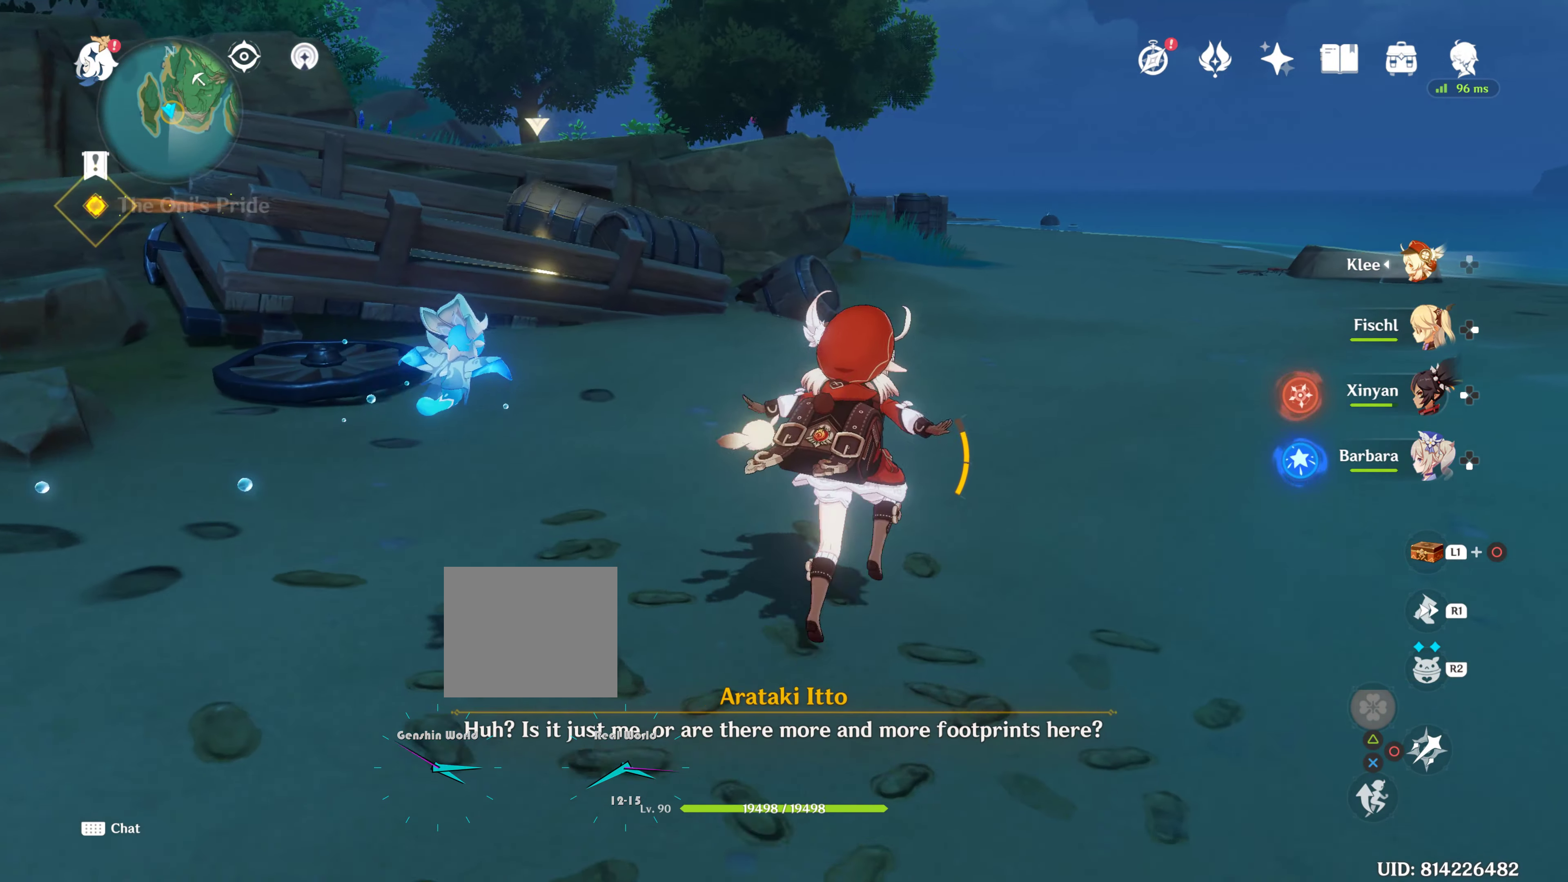
{"buttons": [], "left_stick": "up", "right_stick": "center", "events": [[117, "R1", "up"]]}
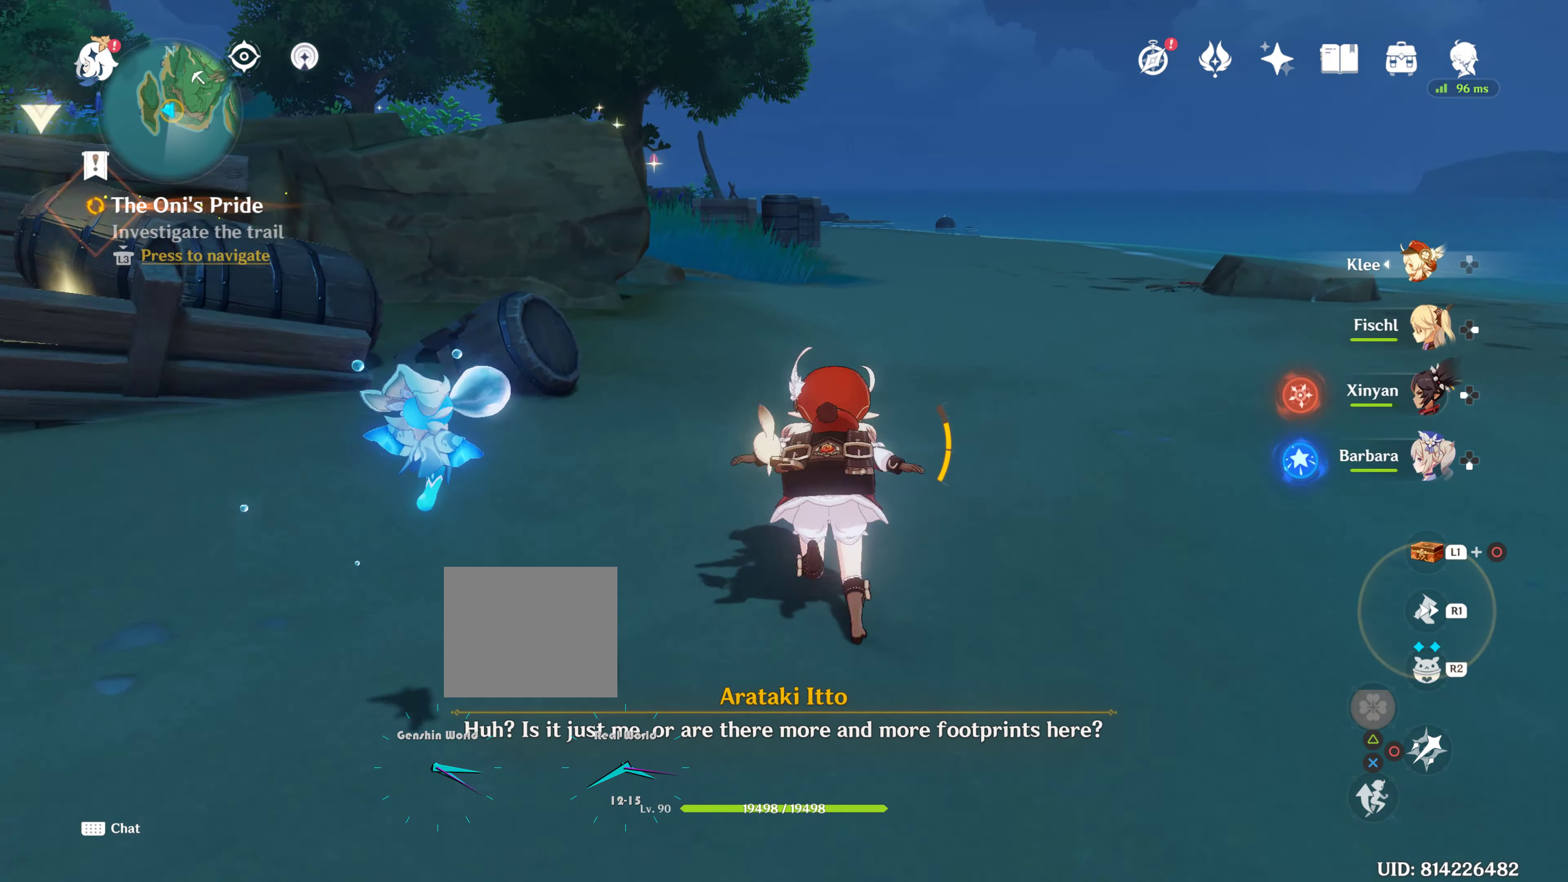
{"buttons": [], "left_stick": "down-left", "right_stick": "left", "events": [[133, "left_stick", "down-right"], [133, "right_stick", "left"], [350, "left_stick", "down-left"]]}
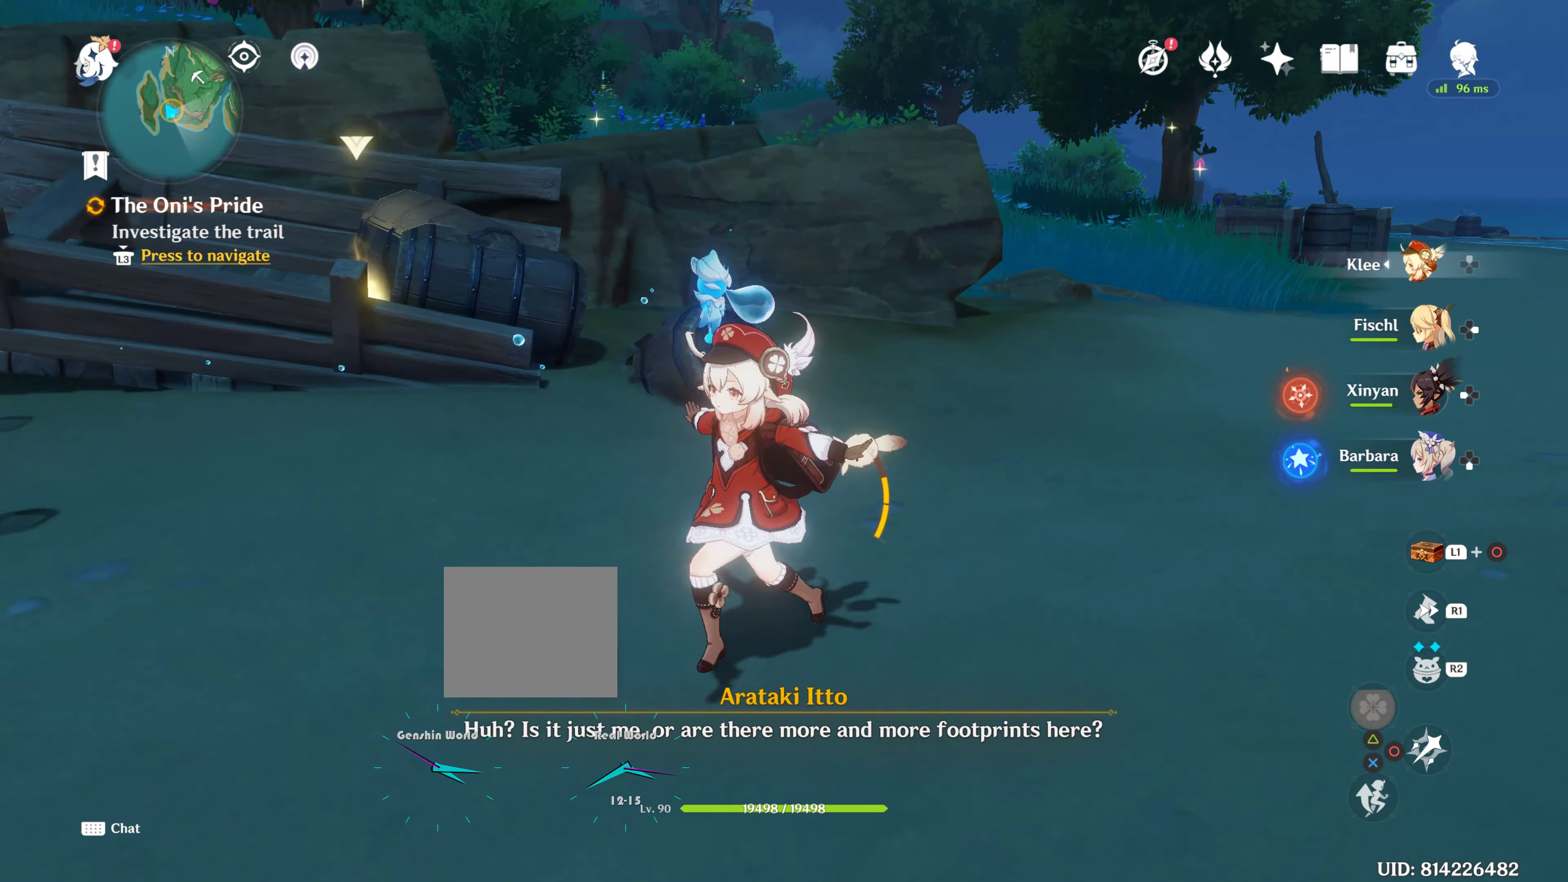
{"buttons": [], "left_stick": "up-left", "right_stick": "center", "events": [[33, "right_stick", "center"], [50, "left_stick", "up-left"]]}